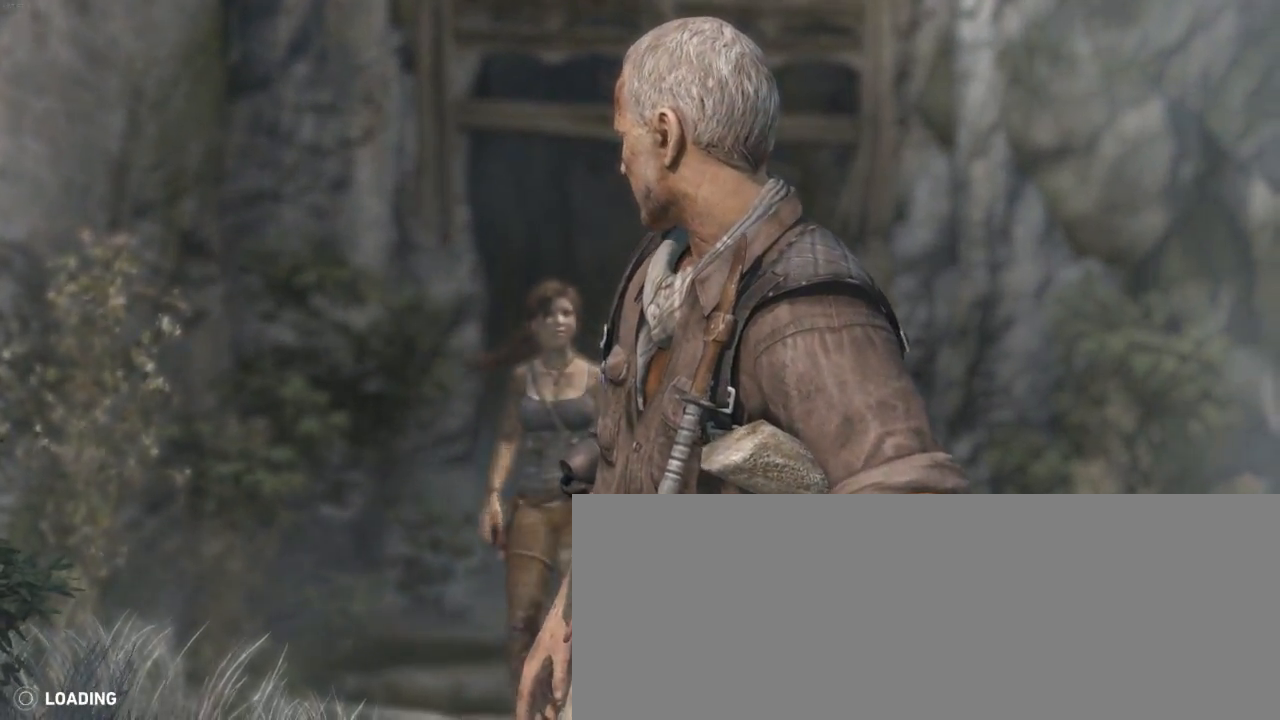
Gameplay with keyboard and mouse; each line is a JSON object with the keys and mouse buttons held at the frame after it. "events" lists presses ("down") and releases ("up") of "1", "2", "3", "4", "5", "6", "7", "a", "alt", "b", "c", "ctrl", "d", "e", "escape", "f", "g", "h", "q", "r", "s", "shift", "space", "t", "tilde", "v", "w", "x", "y", "z", "mouse_left", "mouse_middle", "mouse_right", "mouse_mb4", "mouse_mb5", "mouse_wheel_up" and "mouse_wheel_down" between this image and that frame as [ms after this image, input, new state], when the widget could be followed in between. "mouse_left", "mouse_middle", "mouse_right", "mouse_mb4", "mouse_mb5", "mouse_wheel_up", "mouse_wheel_down" = the "left", "middle", "right", "mb4", "mb5", "wheel_up", "wheel_down" buttons of the "mouse" list. No other keys are recorded. Not read: mouse_move.
{"keys": [], "mouse": [], "events": [[33, "space", "down"], [100, "space", "up"], [166, "space", "down"], [233, "space", "up"], [300, "space", "down"], [366, "space", "up"], [466, "space", "down"], [500, "space", "up"]]}
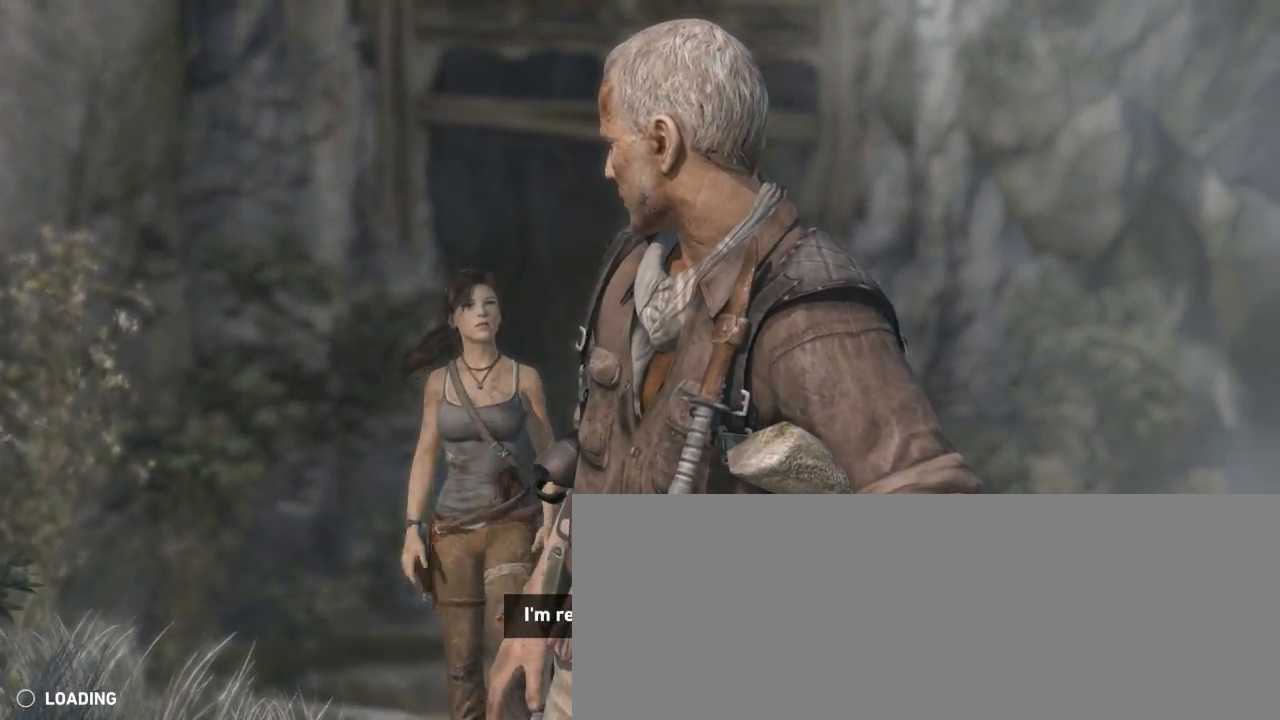
{"keys": [], "mouse": [], "events": [[100, "space", "down"], [133, "space", "up"], [233, "space", "down"], [266, "space", "up"], [366, "space", "down"], [400, "space", "up"]]}
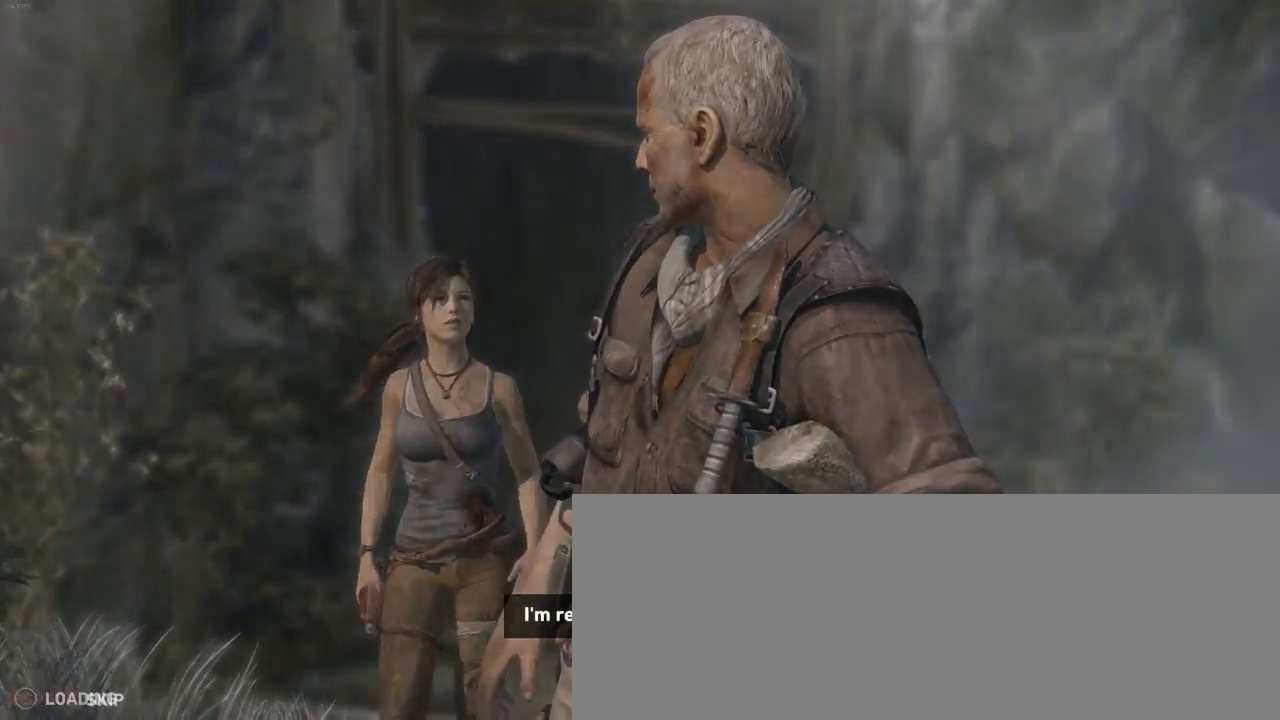
{"keys": ["space"], "mouse": [], "events": [[33, "space", "down"], [66, "space", "up"], [166, "space", "down"], [233, "space", "up"], [466, "space", "down"]]}
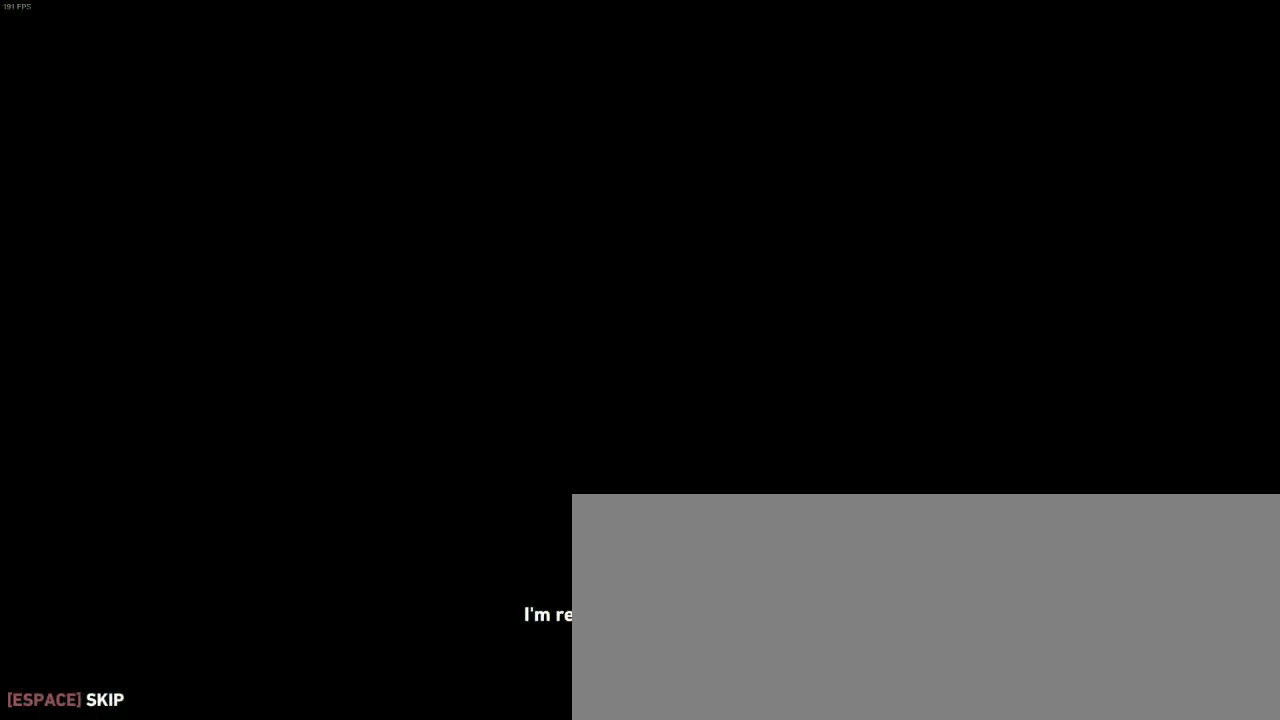
{"keys": ["z"], "mouse": [], "events": [[66, "space", "up"], [133, "space", "down"], [200, "space", "up"], [500, "z", "down"]]}
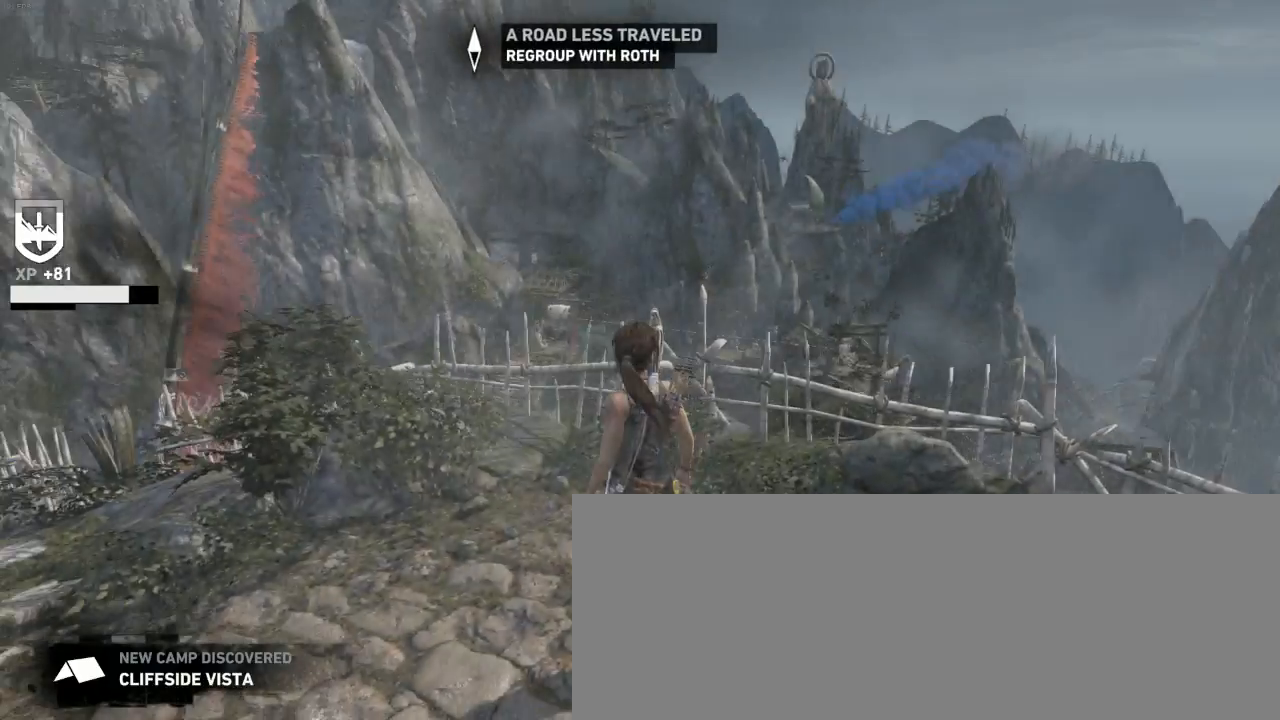
{"keys": ["shift", "z"], "mouse": [], "events": [[433, "shift", "down"]]}
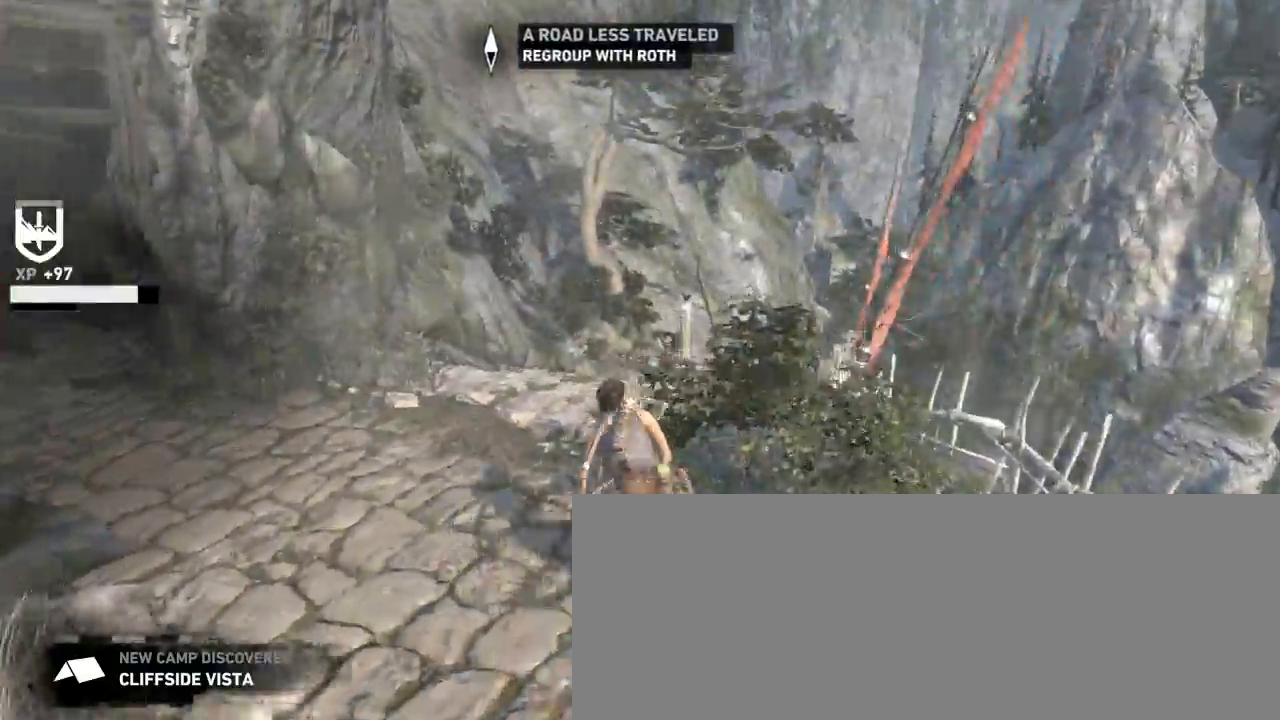
{"keys": ["z"], "mouse": [], "events": [[33, "shift", "up"], [166, "shift", "down"], [233, "shift", "up"], [366, "shift", "down"], [433, "shift", "up"]]}
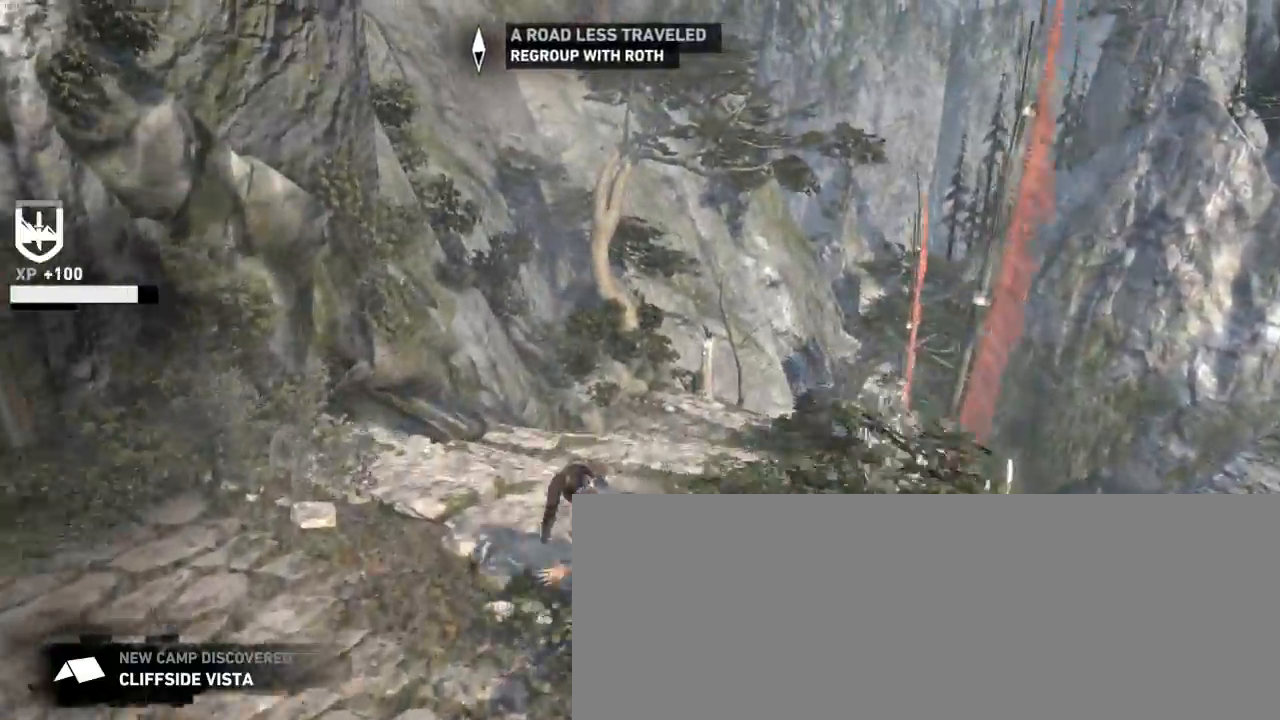
{"keys": ["shift", "z"], "mouse": [], "events": [[66, "shift", "down"], [133, "shift", "up"], [233, "shift", "down"], [333, "shift", "up"], [433, "shift", "down"]]}
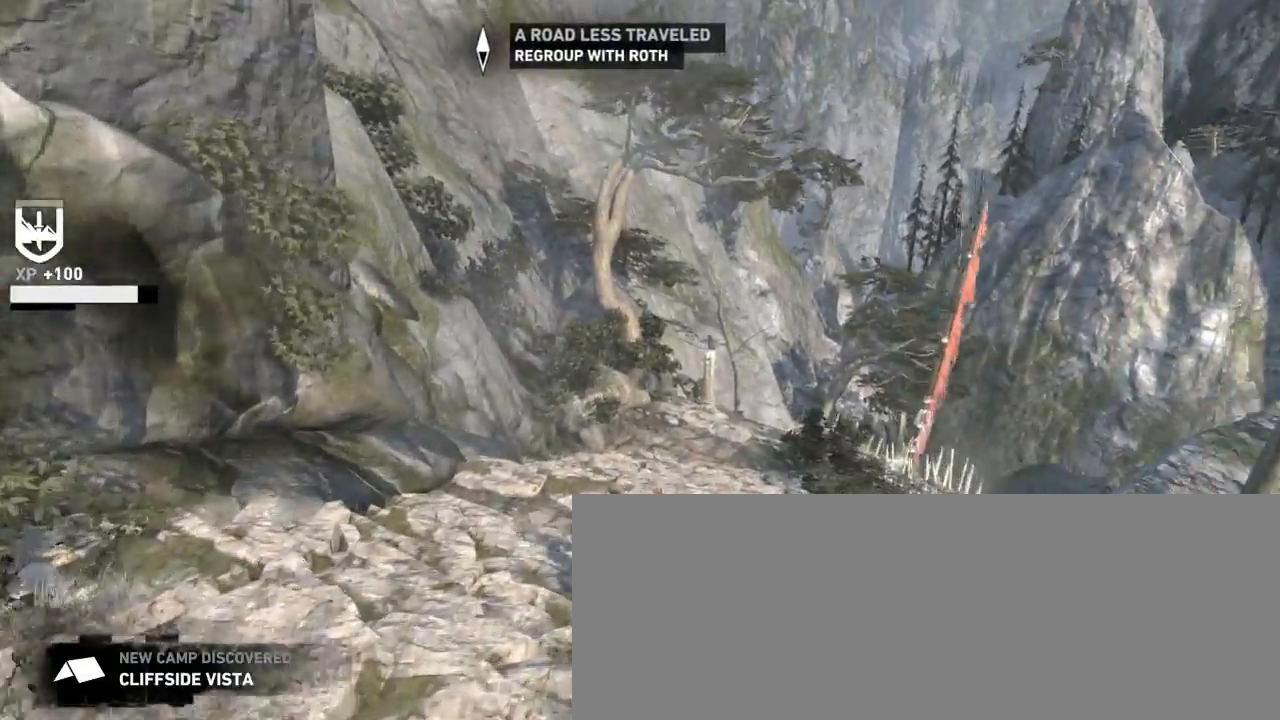
{"keys": ["z"], "mouse": [], "events": [[33, "shift", "up"], [166, "shift", "down"], [266, "shift", "up"], [366, "shift", "down"], [433, "shift", "up"]]}
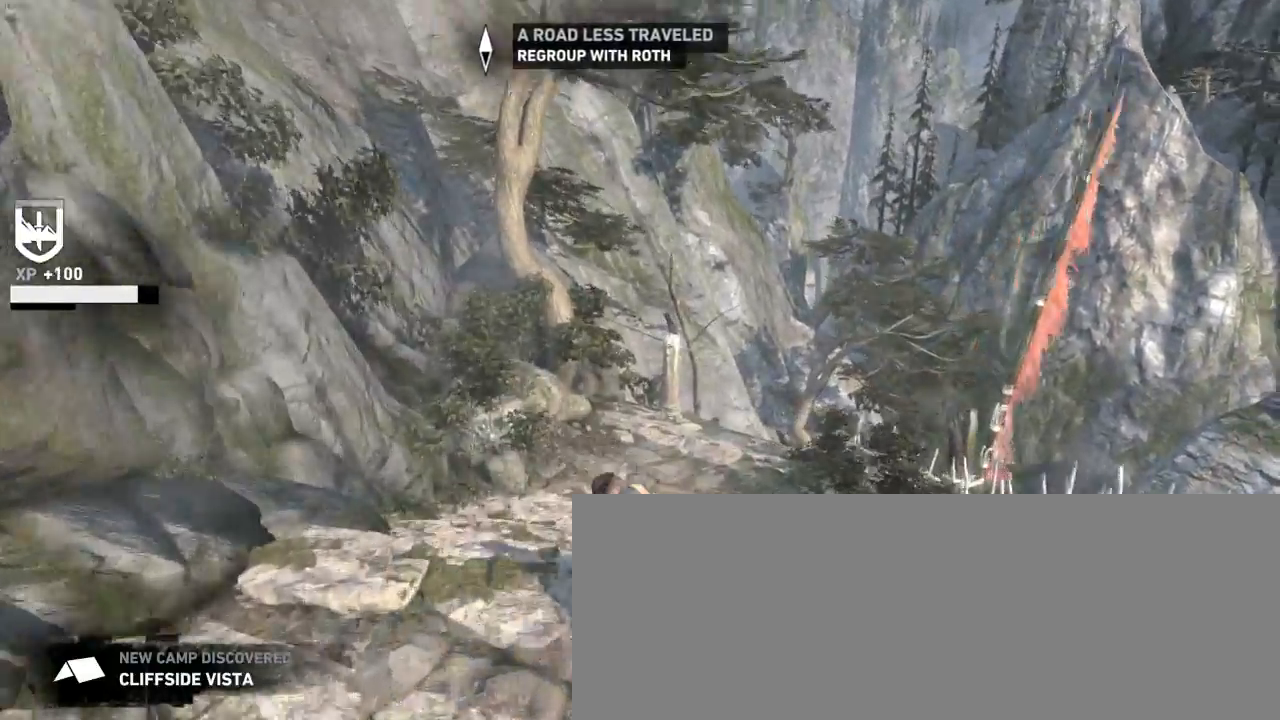
{"keys": ["shift", "z"], "mouse": [], "events": [[100, "shift", "down"], [166, "shift", "up"], [266, "shift", "down"], [366, "shift", "up"], [466, "shift", "down"]]}
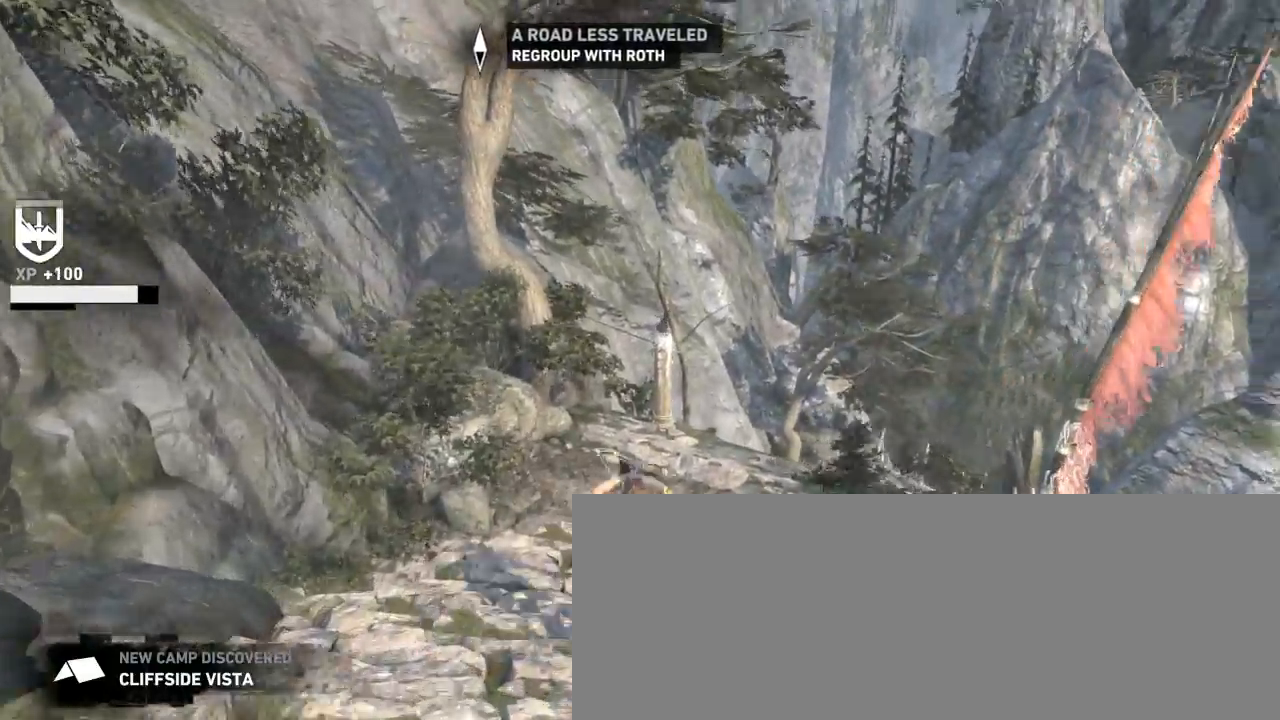
{"keys": ["z"], "mouse": [], "events": [[100, "shift", "up"]]}
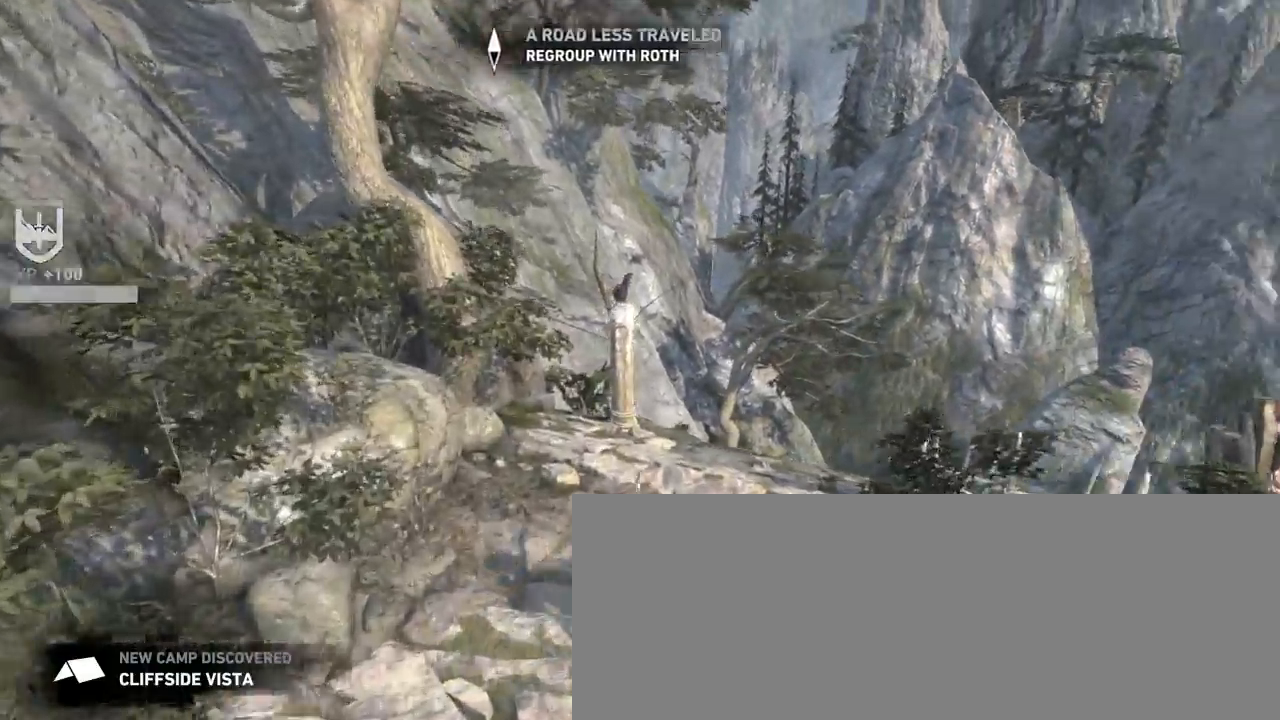
{"keys": ["q", "z"], "mouse": ["right"], "events": [[233, "mouse_right", "down"], [366, "q", "down"]]}
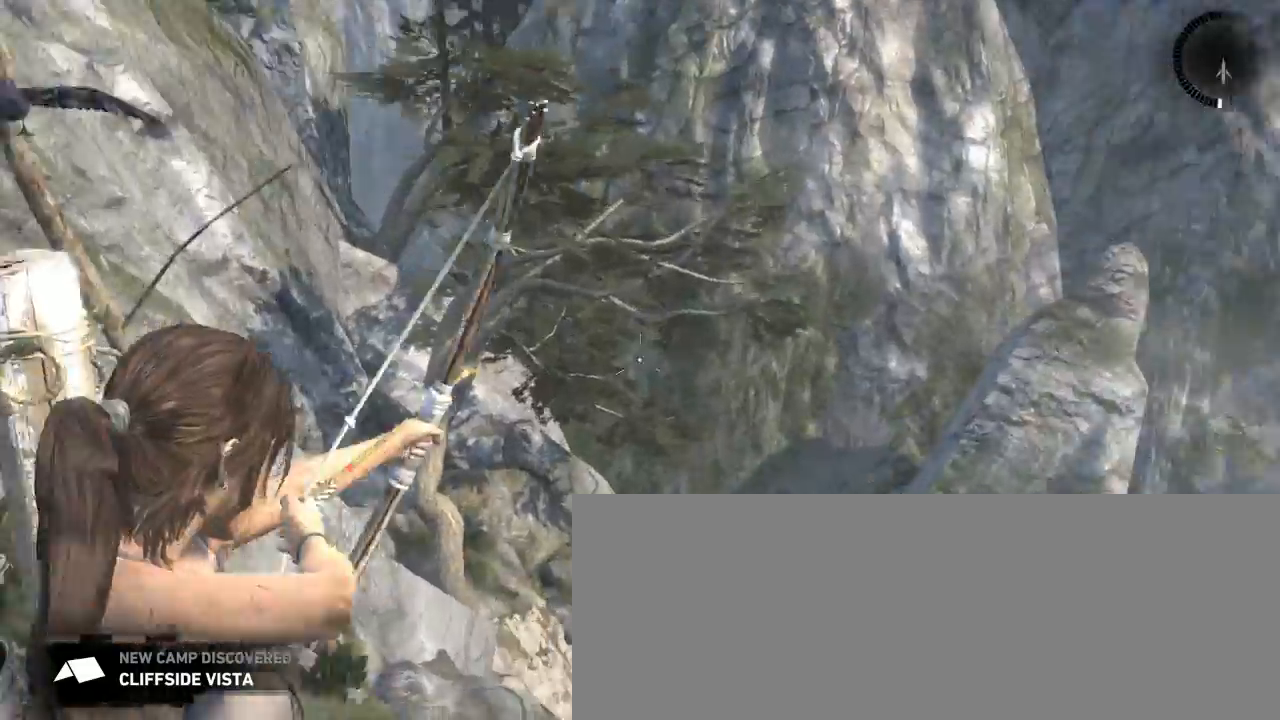
{"keys": ["q", "z"], "mouse": ["middle", "right"], "events": [[33, "mouse_middle", "down"]]}
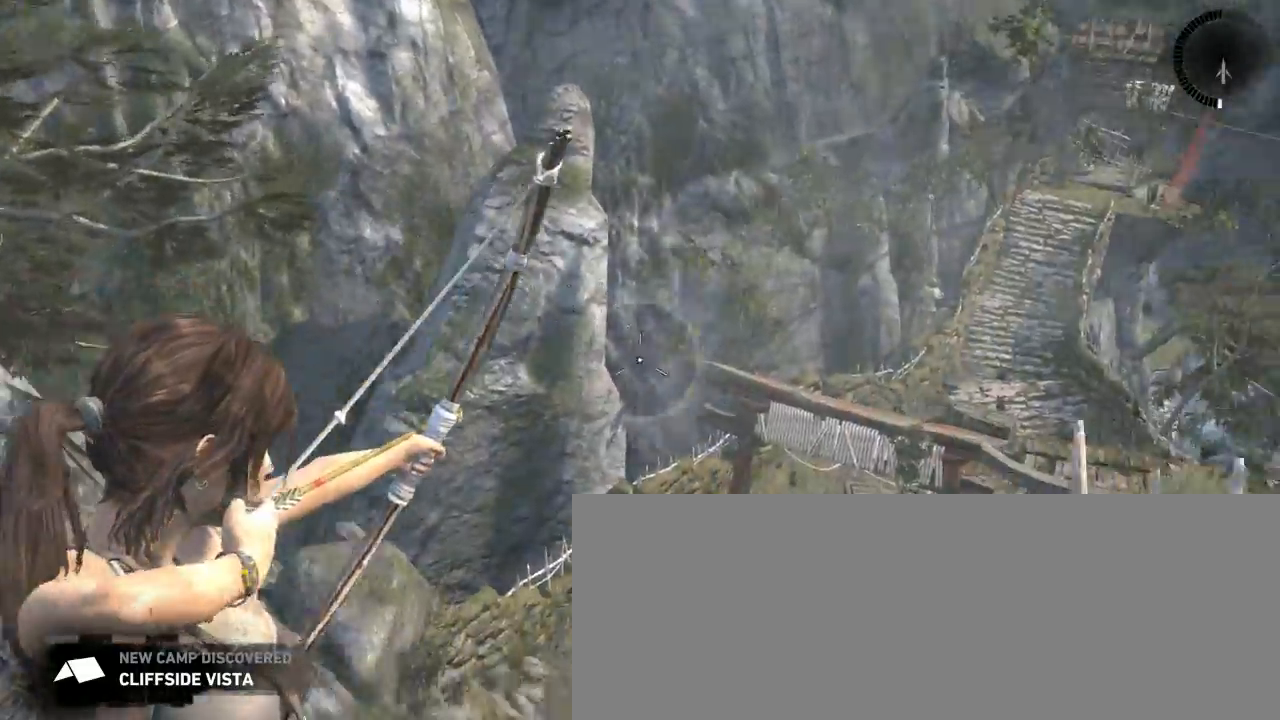
{"keys": [], "mouse": ["middle", "right"], "events": [[433, "q", "up"], [433, "z", "up"]]}
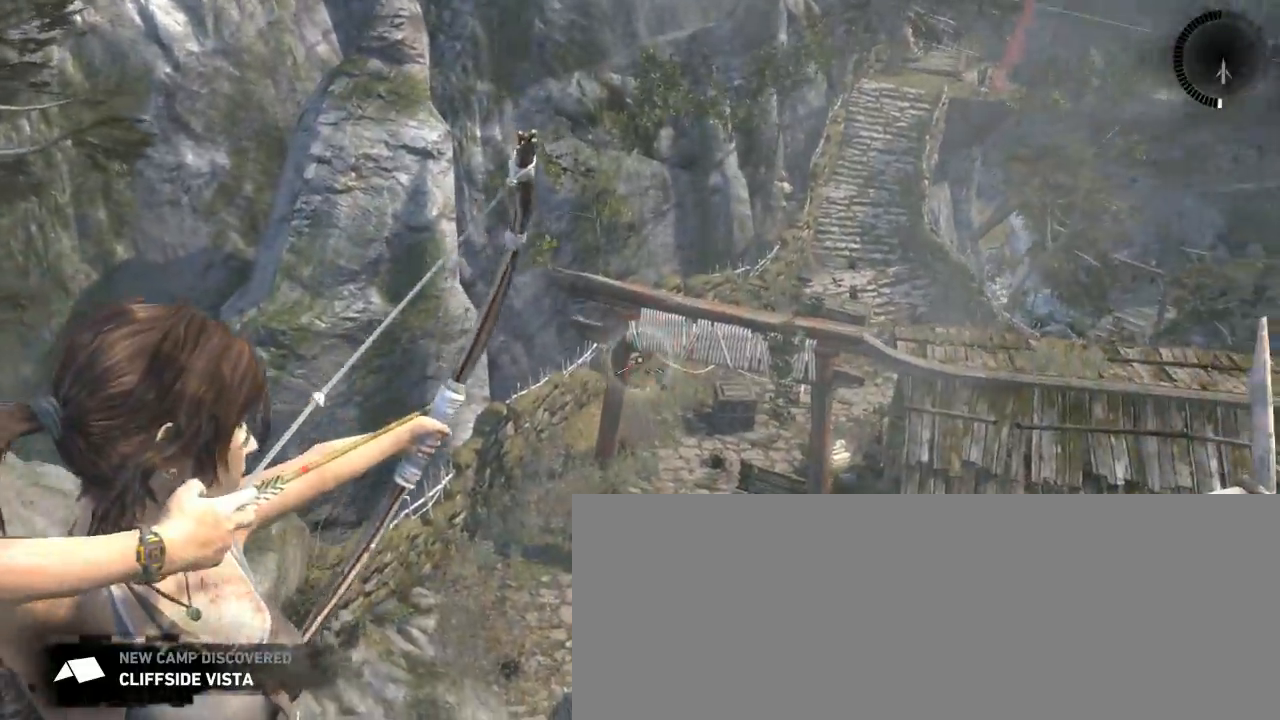
{"keys": [], "mouse": ["right"], "events": [[466, "mouse_middle", "up"]]}
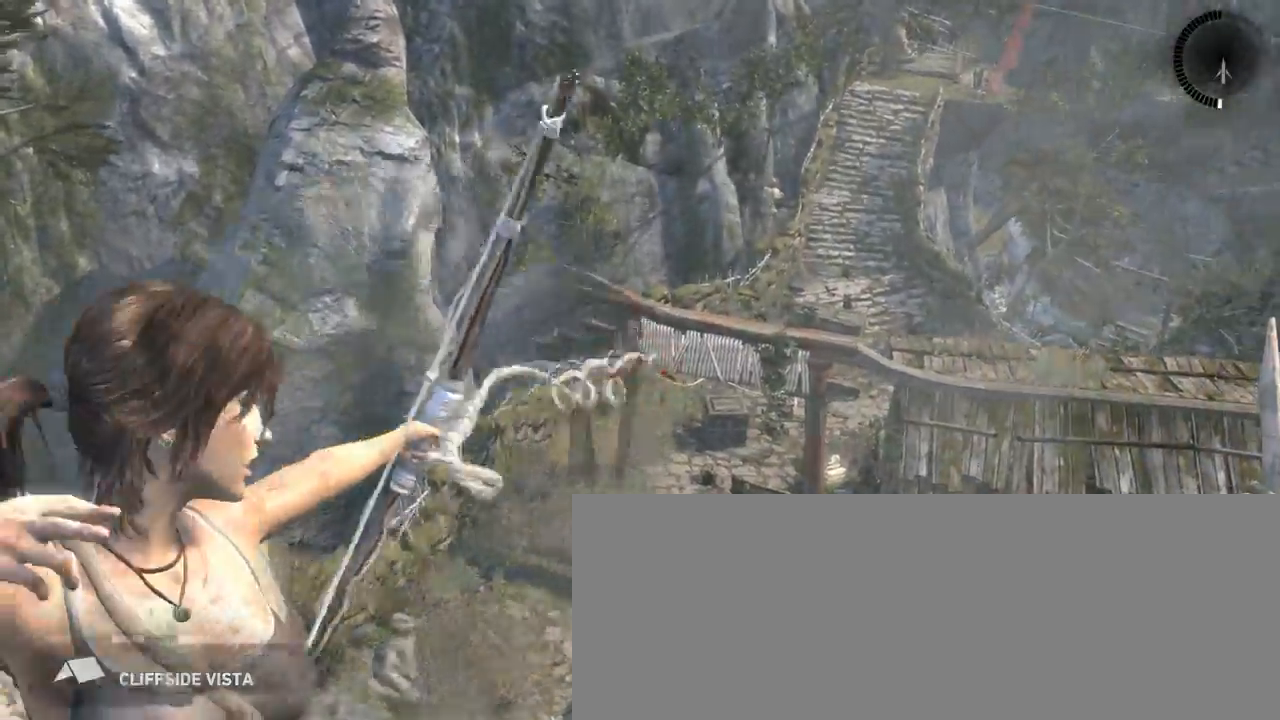
{"keys": ["z"], "mouse": ["wheel_down"], "events": [[66, "mouse_right", "up"], [366, "mouse_wheel_down", "down"], [366, "z", "down"]]}
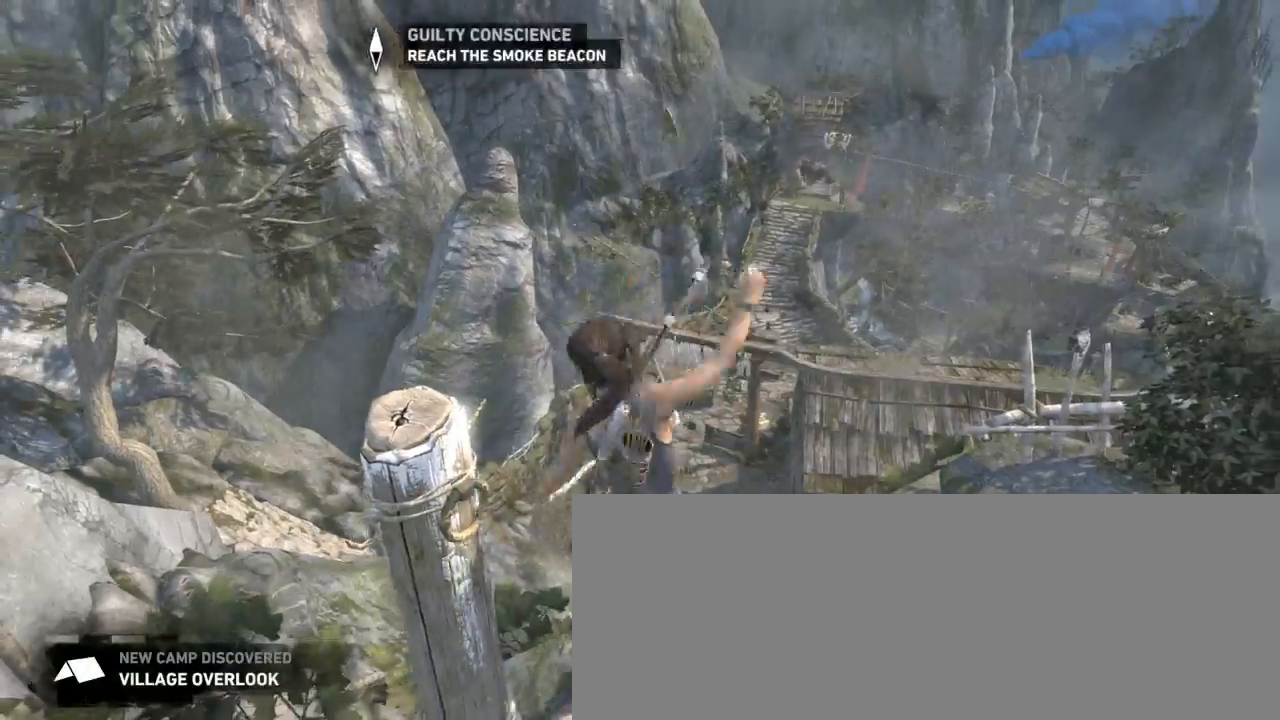
{"keys": [], "mouse": [], "events": [[33, "mouse_wheel_down", "up"], [133, "mouse_wheel_down", "down"], [166, "mouse_wheel_down", "up"], [166, "z", "up"]]}
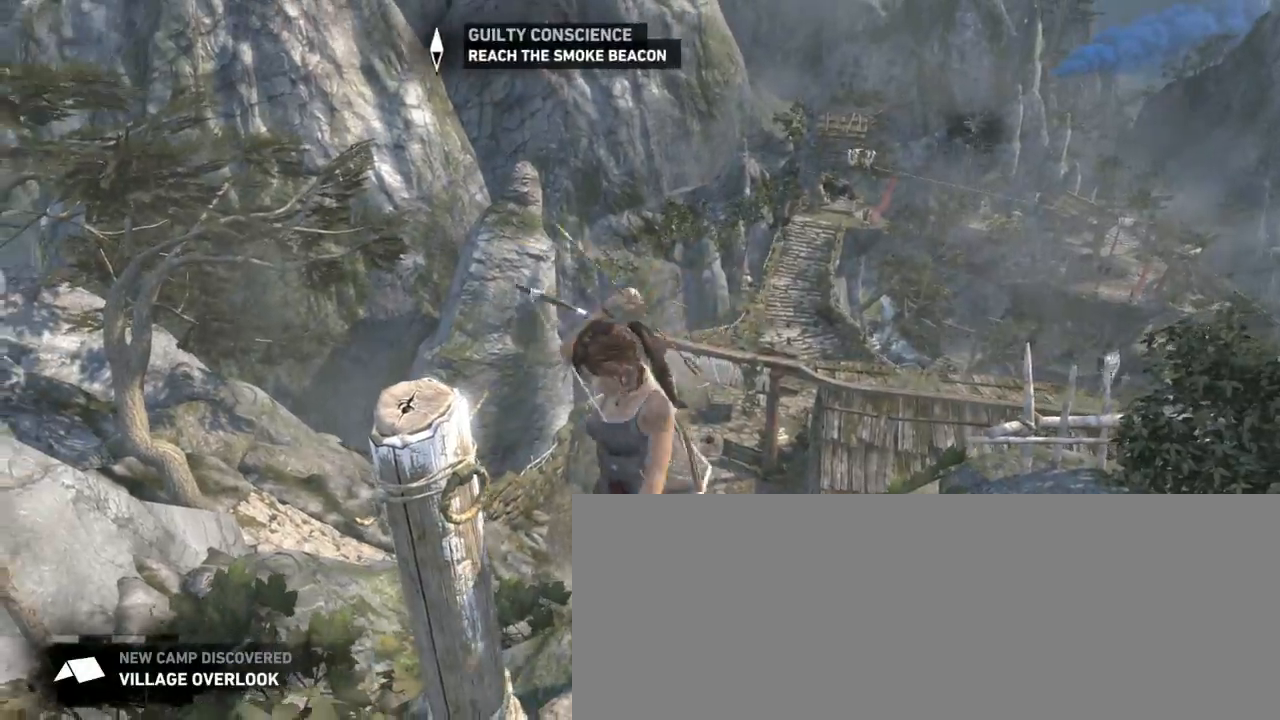
{"keys": ["z"], "mouse": ["wheel_up"], "events": [[166, "mouse_wheel_down", "down"], [333, "mouse_wheel_down", "up"], [400, "z", "down"], [466, "mouse_wheel_up", "down"]]}
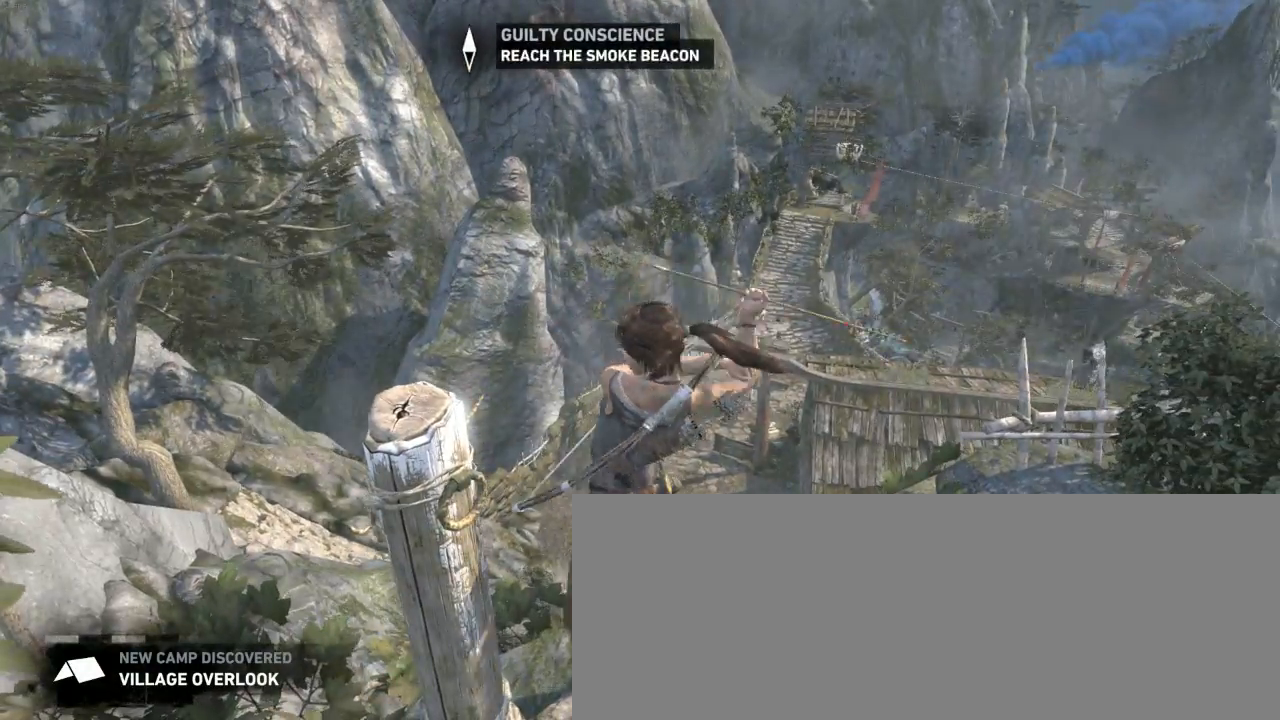
{"keys": ["z"], "mouse": [], "events": [[33, "mouse_wheel_up", "up"], [166, "mouse_wheel_down", "down"], [166, "z", "up"], [333, "mouse_wheel_down", "up"], [366, "mouse_wheel_up", "down"], [366, "z", "down"], [466, "mouse_wheel_up", "up"]]}
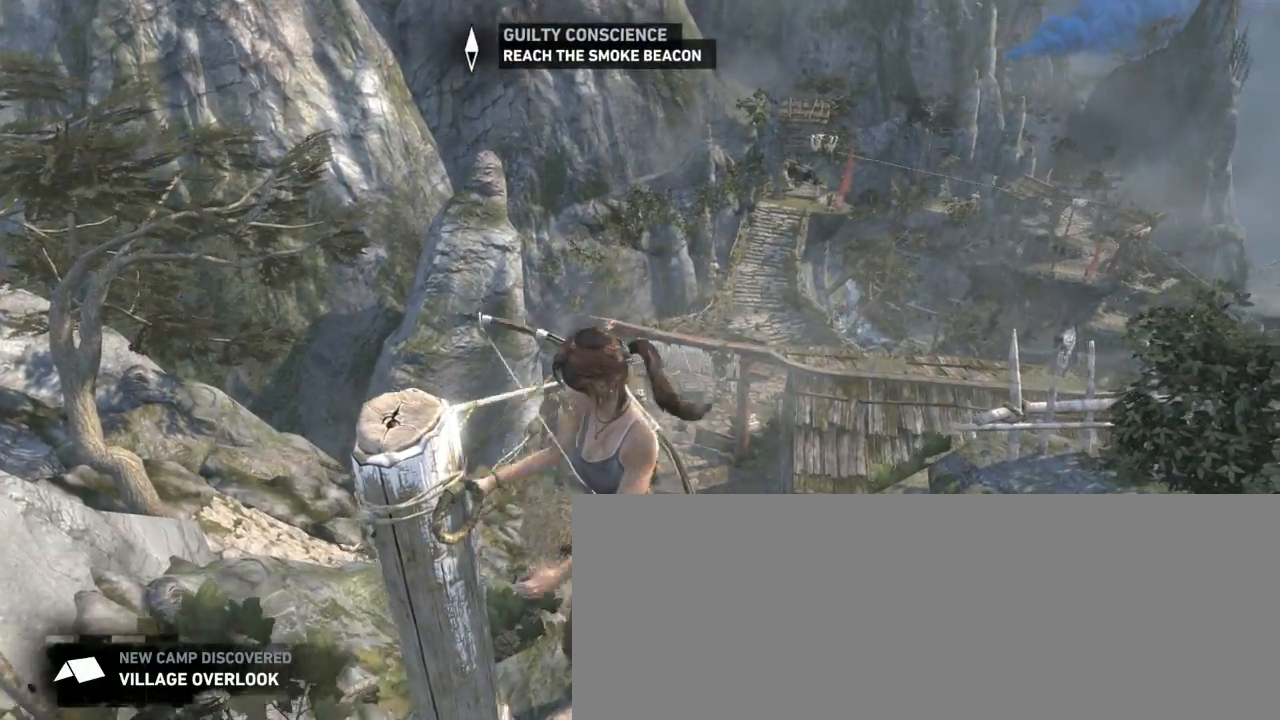
{"keys": ["z"], "mouse": [], "events": [[233, "mouse_wheel_down", "down"], [366, "mouse_wheel_down", "up"]]}
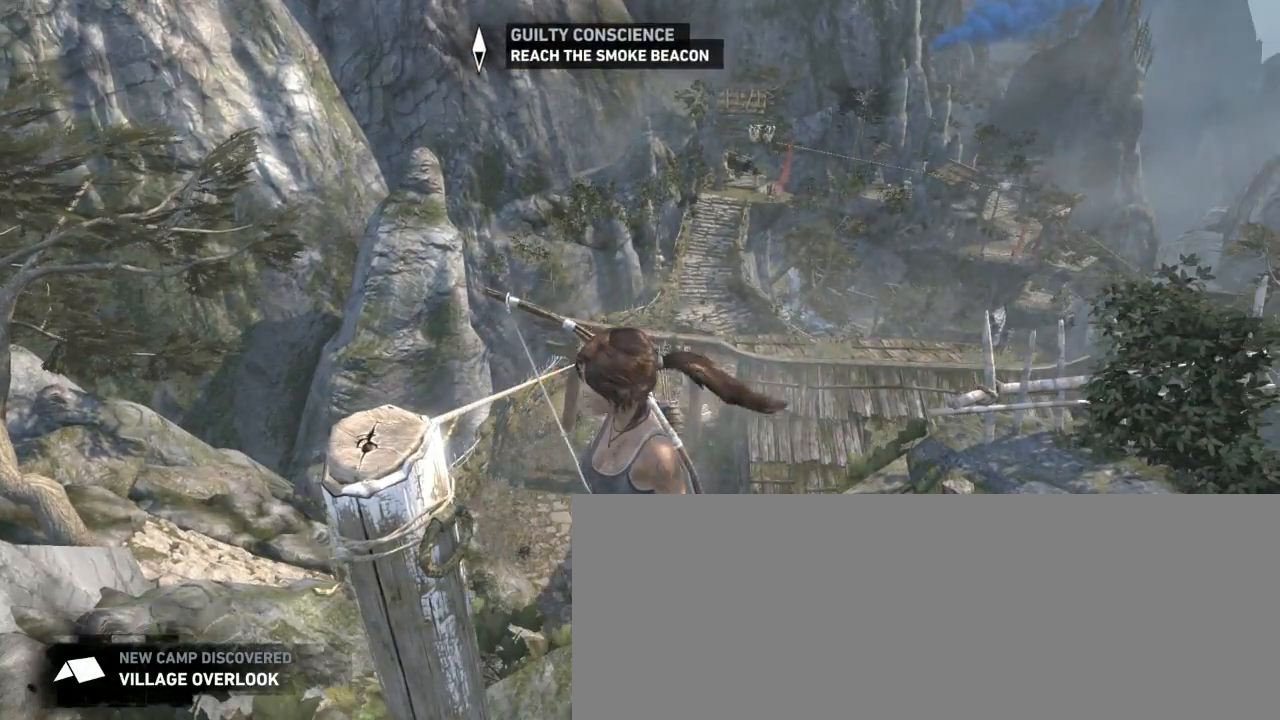
{"keys": ["z"], "mouse": [], "events": [[166, "mouse_wheel_down", "down"], [366, "mouse_wheel_down", "up"]]}
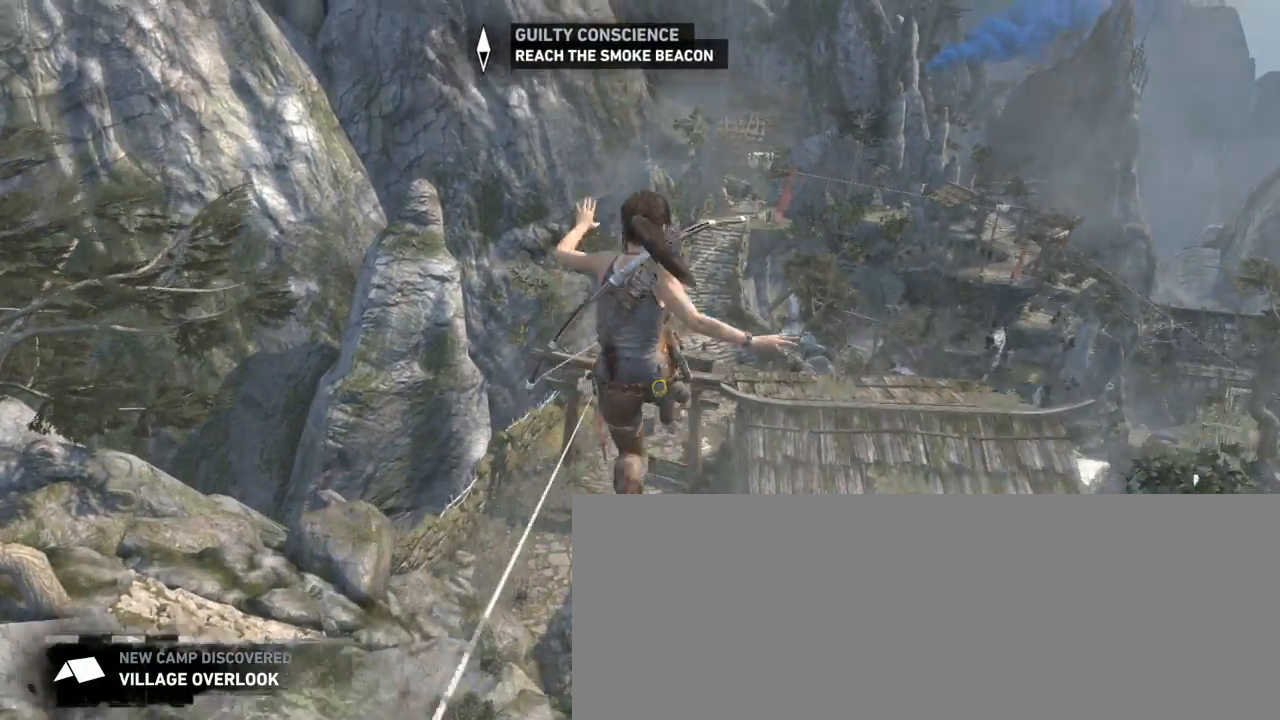
{"keys": ["z"], "mouse": [], "events": [[66, "q", "down"], [400, "q", "up"]]}
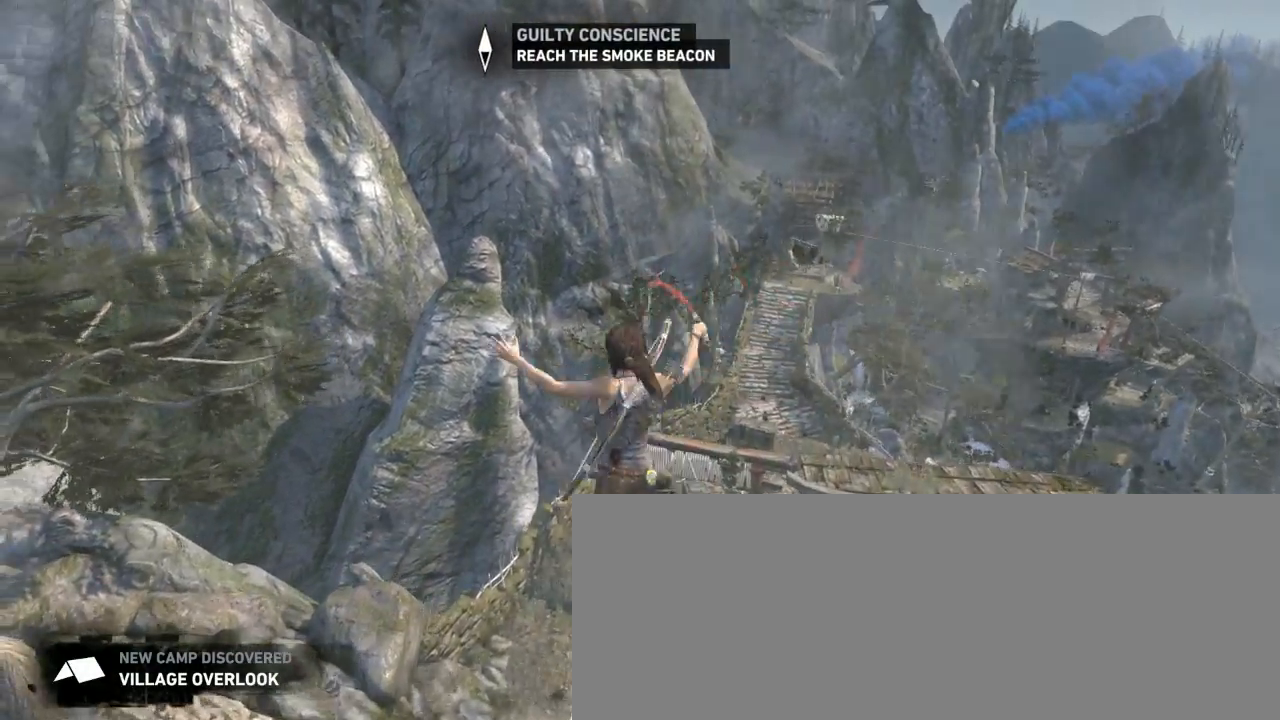
{"keys": ["z"], "mouse": [], "events": [[100, "q", "down"], [200, "q", "up"]]}
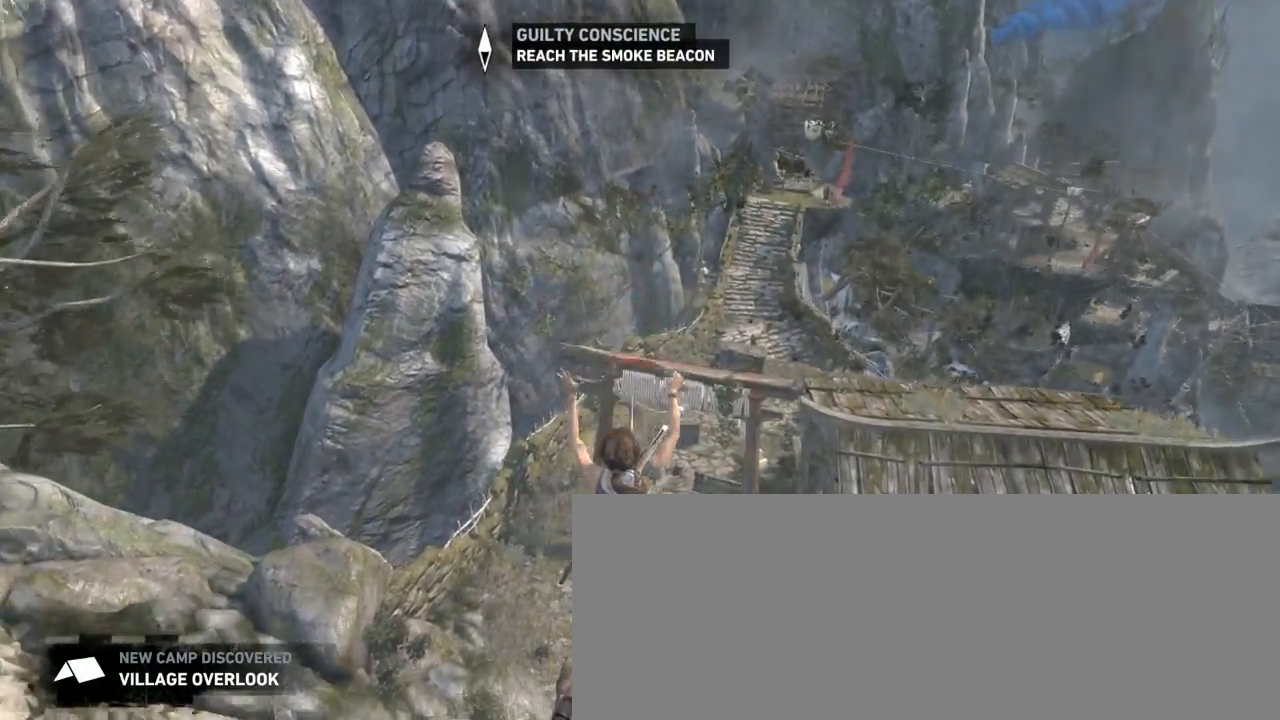
{"keys": ["z"], "mouse": [], "events": []}
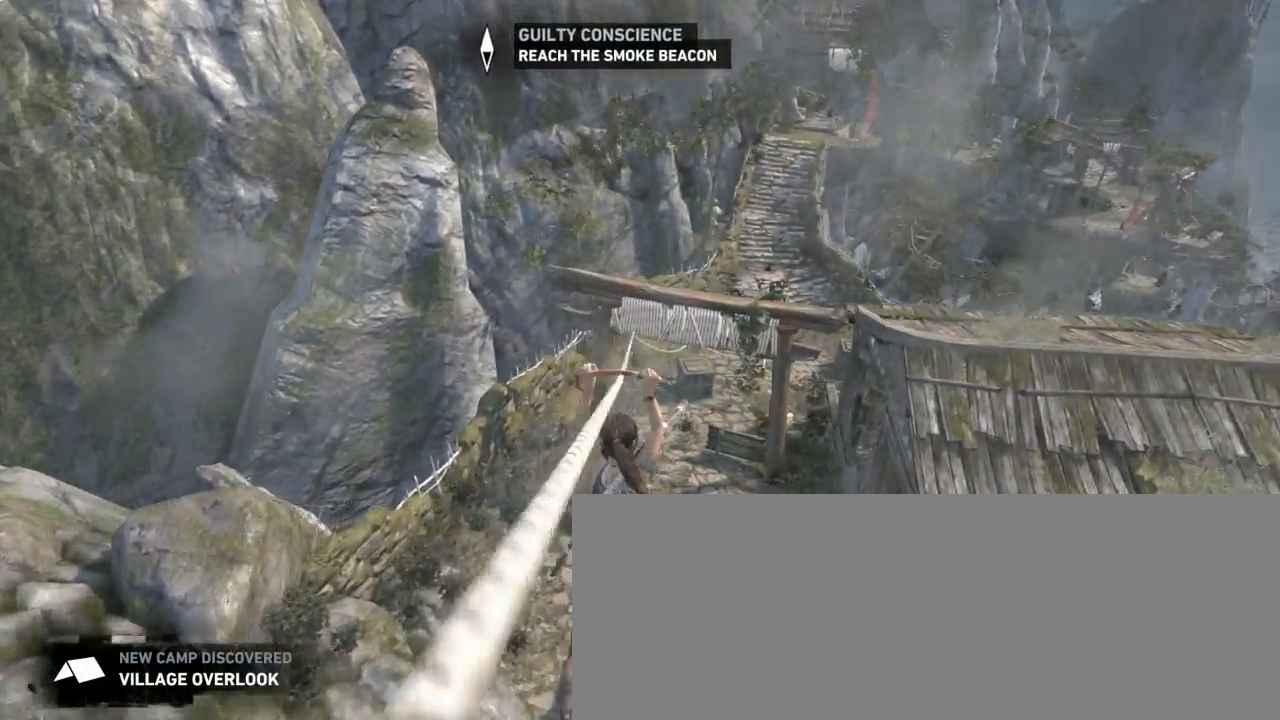
{"keys": ["z"], "mouse": [], "events": []}
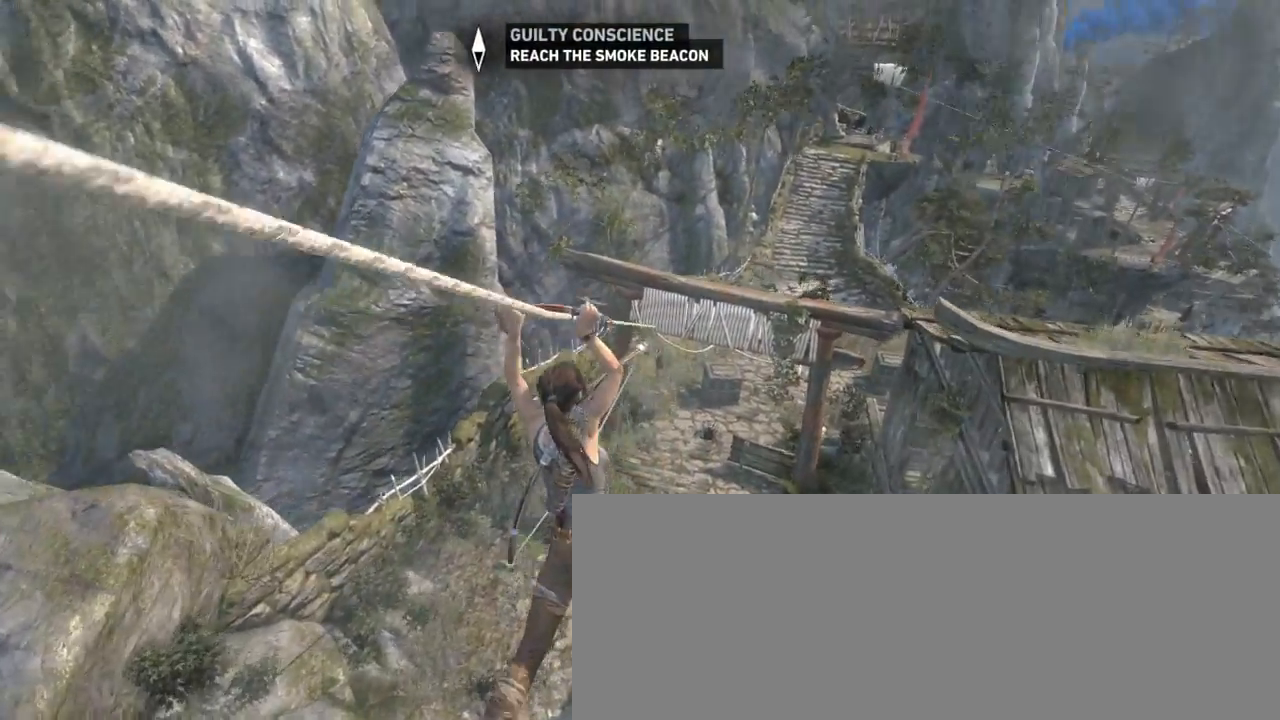
{"keys": ["z"], "mouse": [], "events": []}
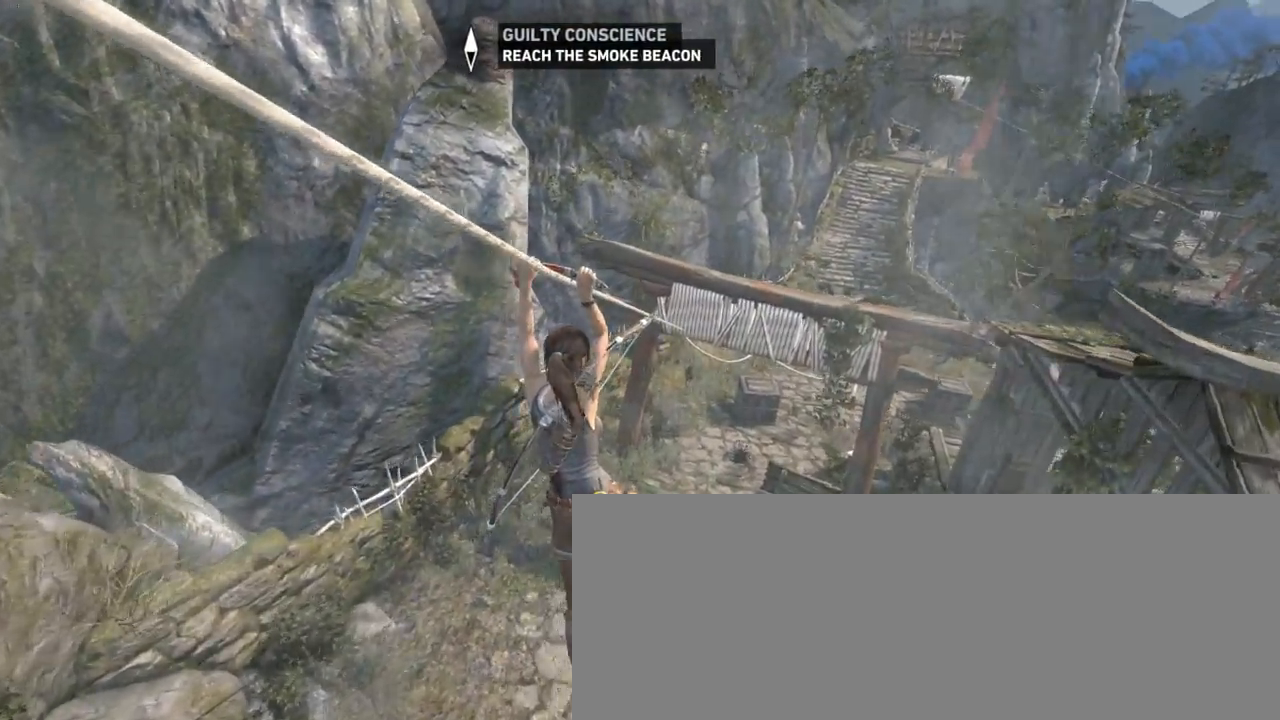
{"keys": ["z"], "mouse": [], "events": []}
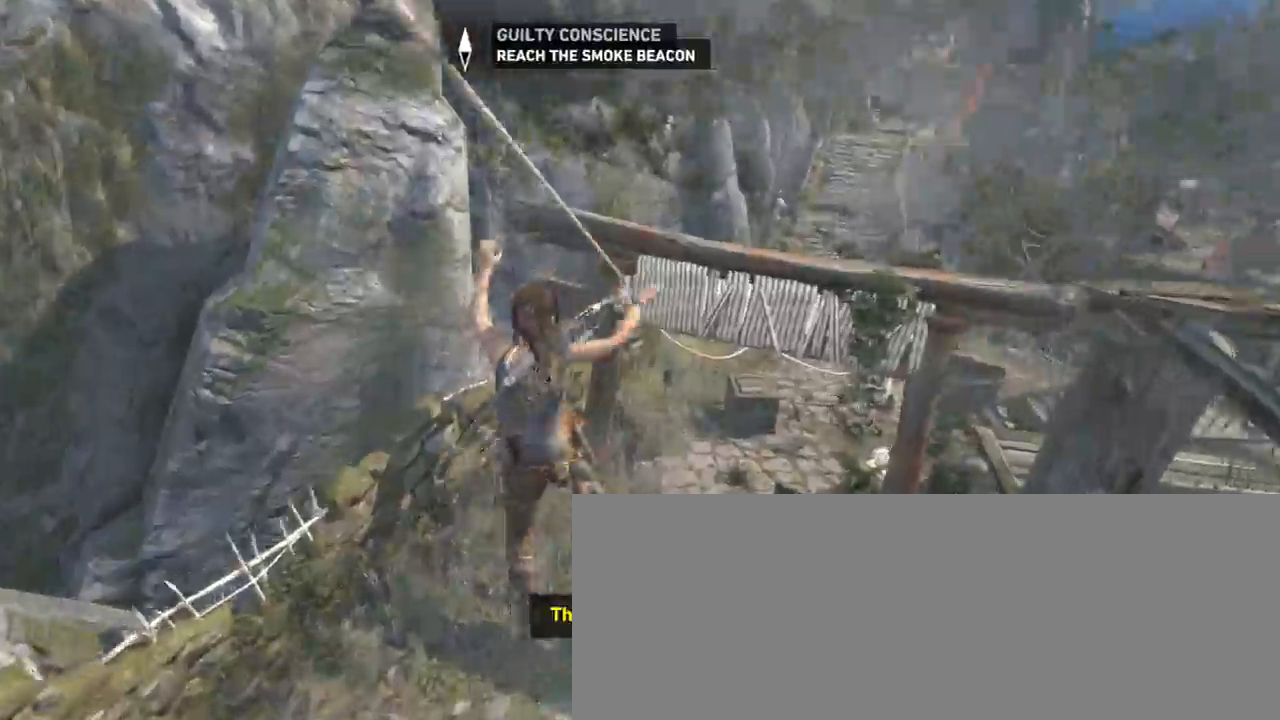
{"keys": ["z"], "mouse": [], "events": []}
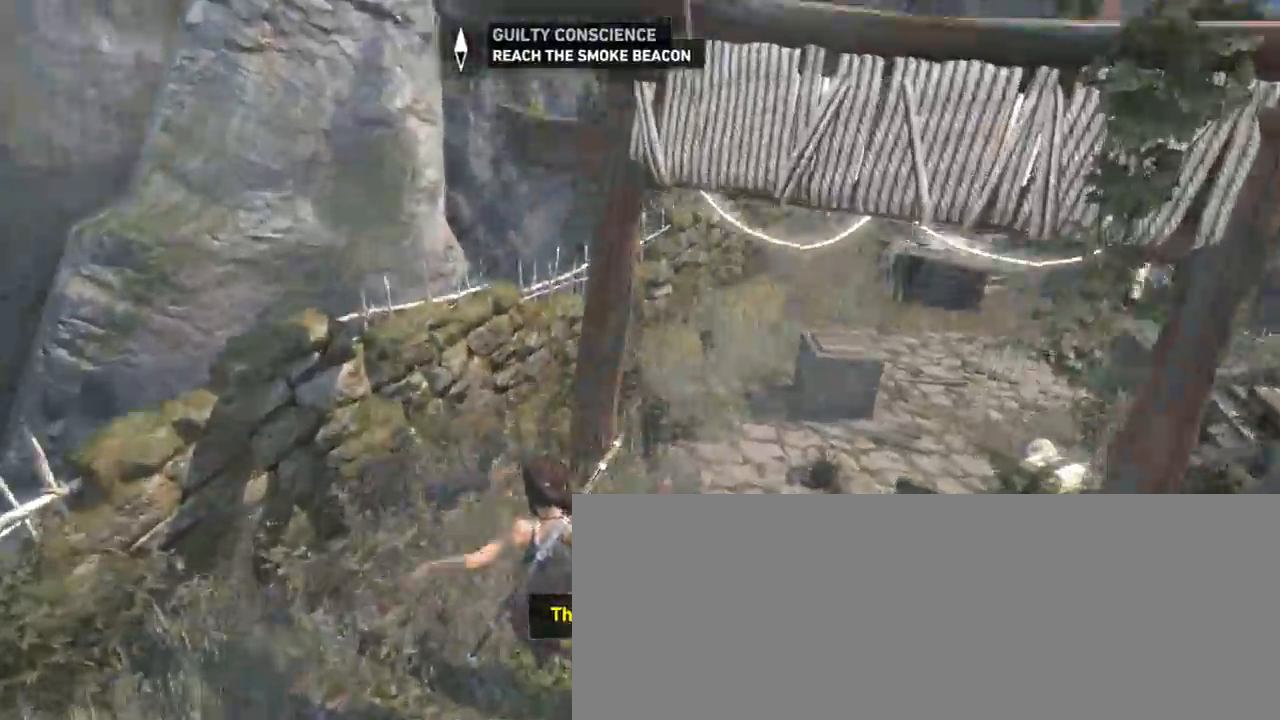
{"keys": ["shift", "z"], "mouse": [], "events": [[33, "shift", "down"], [133, "shift", "up"], [266, "shift", "down"], [366, "shift", "up"], [500, "shift", "down"]]}